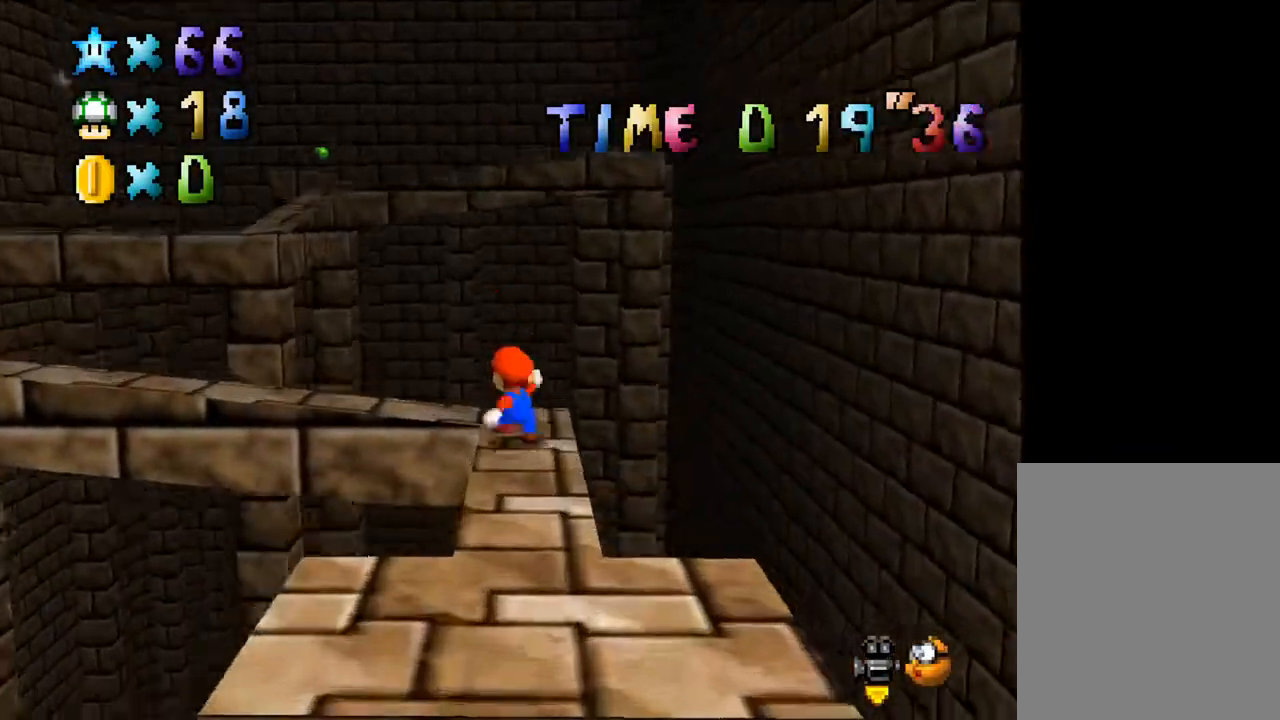
Gameplay with a controller (Nintendo layout); each line is a JSON object with the inputs held at the frame after it. "events" lists button and stick changes between this image and that frame as [ms after this image, input, new state], when the widget could be followed in between. Not read: L3 R3 Z.
{"buttons": [], "left_stick": "up-left", "events": [[133, "left_stick", "up-left"], [267, "A", "down"], [367, "A", "up"]]}
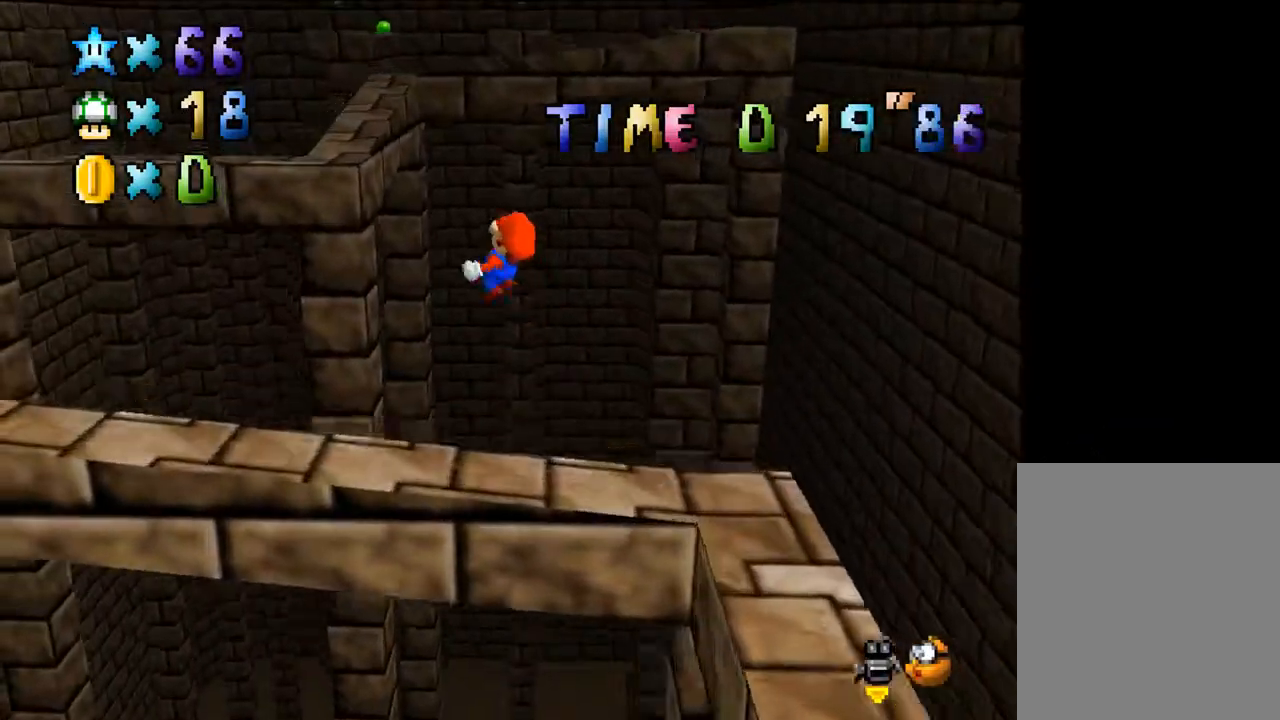
{"buttons": [], "left_stick": "up", "events": [[67, "left_stick", "up"]]}
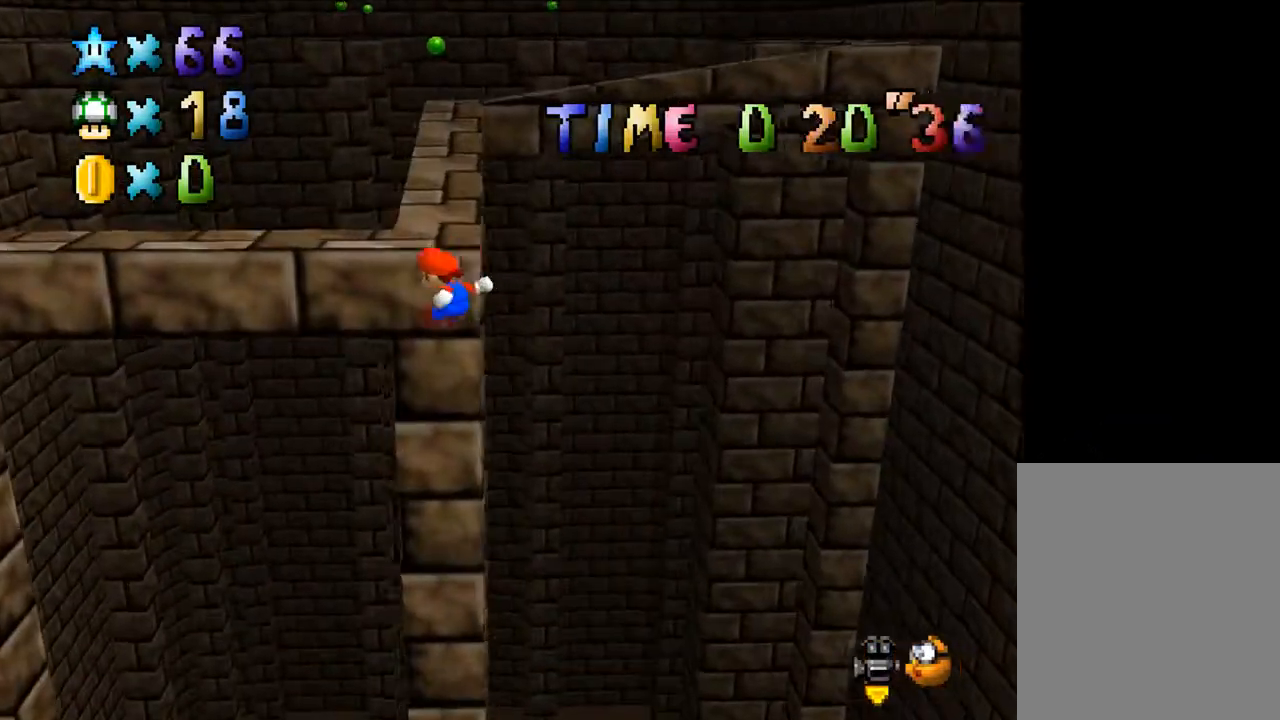
{"buttons": [], "left_stick": "up", "events": [[100, "A", "down"], [167, "A", "up"]]}
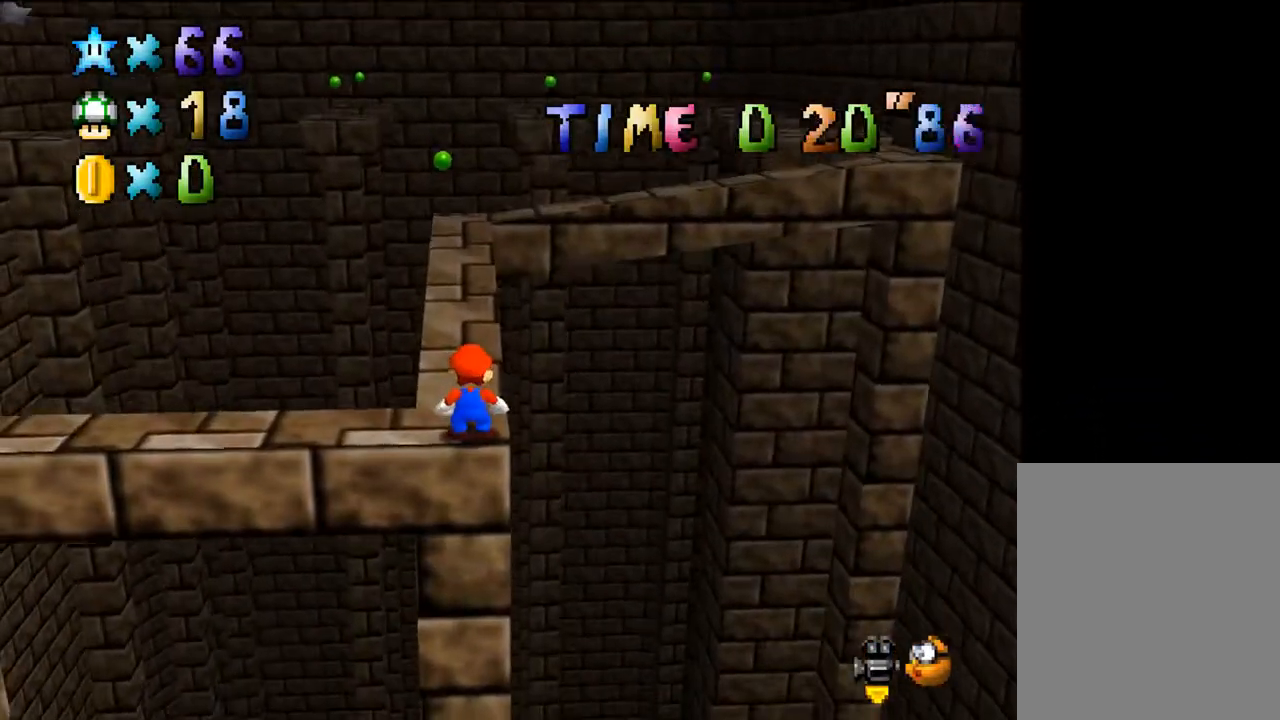
{"buttons": ["A"], "left_stick": "up-right", "events": [[367, "left_stick", "up-right"], [467, "A", "down"]]}
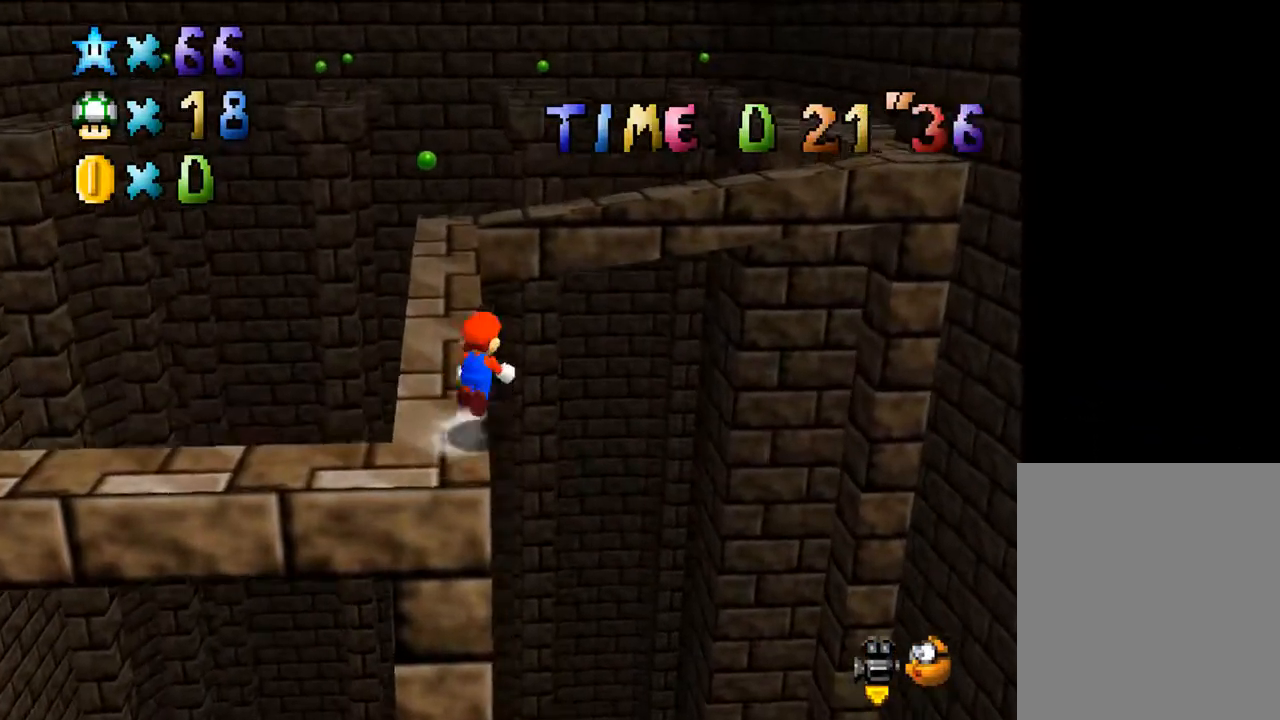
{"buttons": ["C_RIGHT"], "left_stick": "up-right", "events": [[133, "A", "up"], [467, "C_RIGHT", "down"]]}
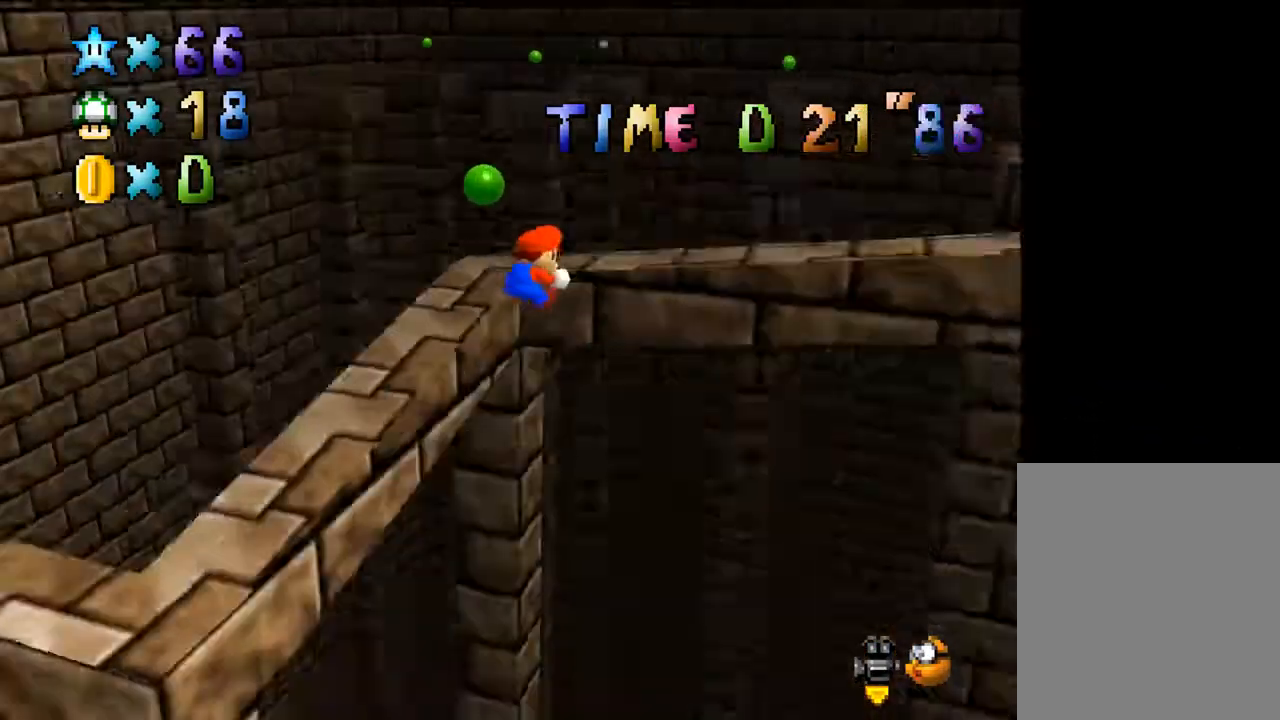
{"buttons": ["A"], "left_stick": "up-right", "events": [[33, "C_RIGHT", "up"], [100, "C_RIGHT", "down"], [200, "C_RIGHT", "up"], [333, "A", "down"]]}
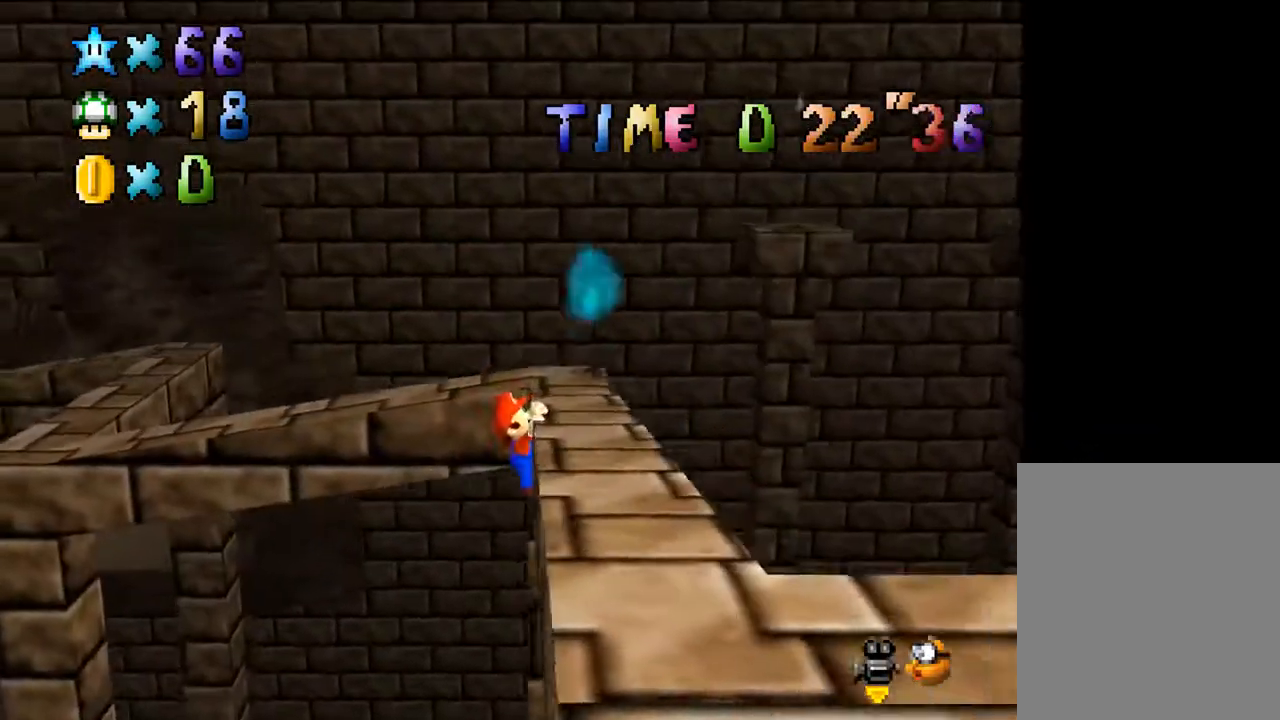
{"buttons": [], "left_stick": "up", "events": [[100, "left_stick", "up"], [167, "A", "up"]]}
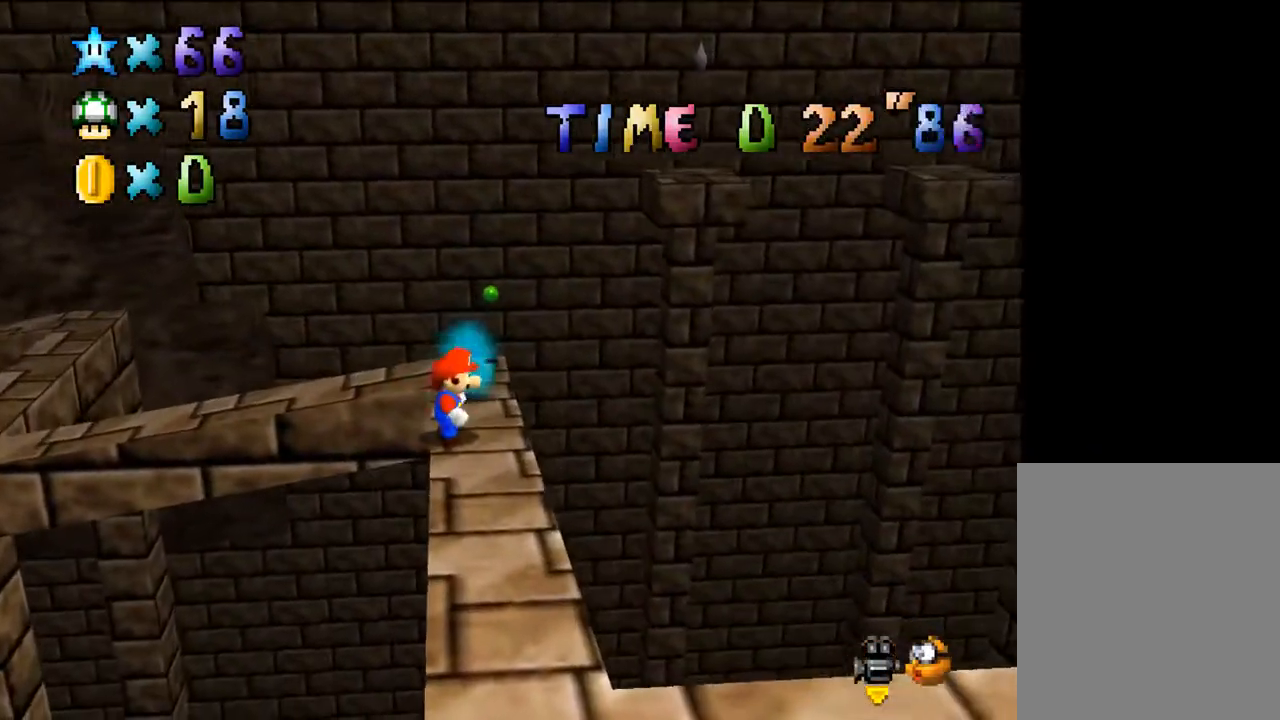
{"buttons": [], "left_stick": "up", "events": [[133, "A", "down"], [167, "B", "down"], [233, "A", "up"], [233, "B", "up"]]}
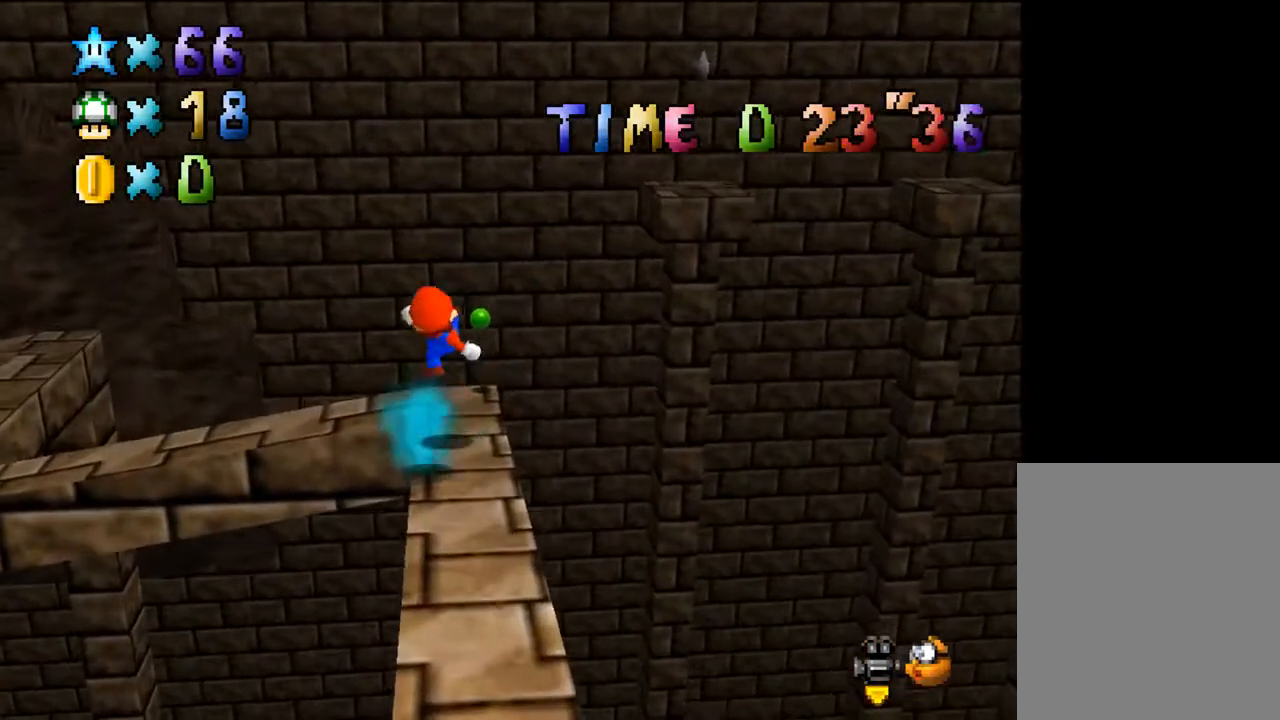
{"buttons": ["A"], "left_stick": "up-right", "events": [[300, "left_stick", "up-right"], [500, "A", "down"]]}
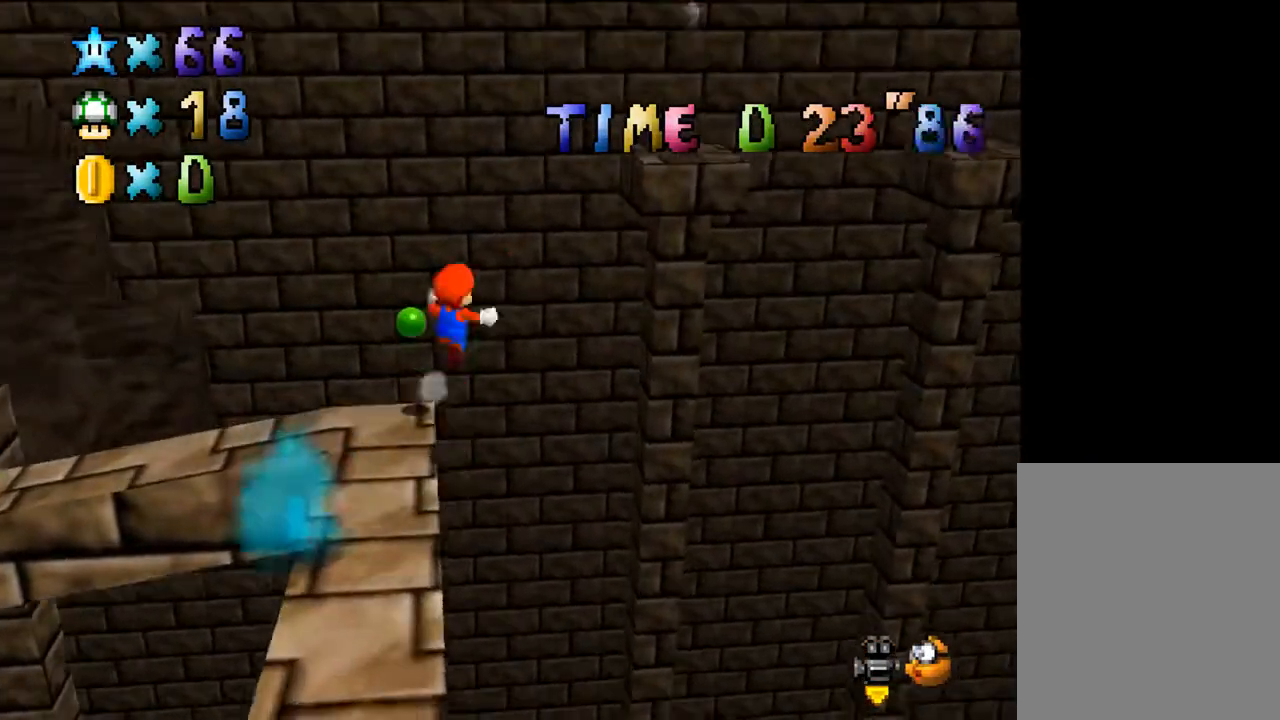
{"buttons": [], "left_stick": "up-right", "events": [[67, "A", "up"]]}
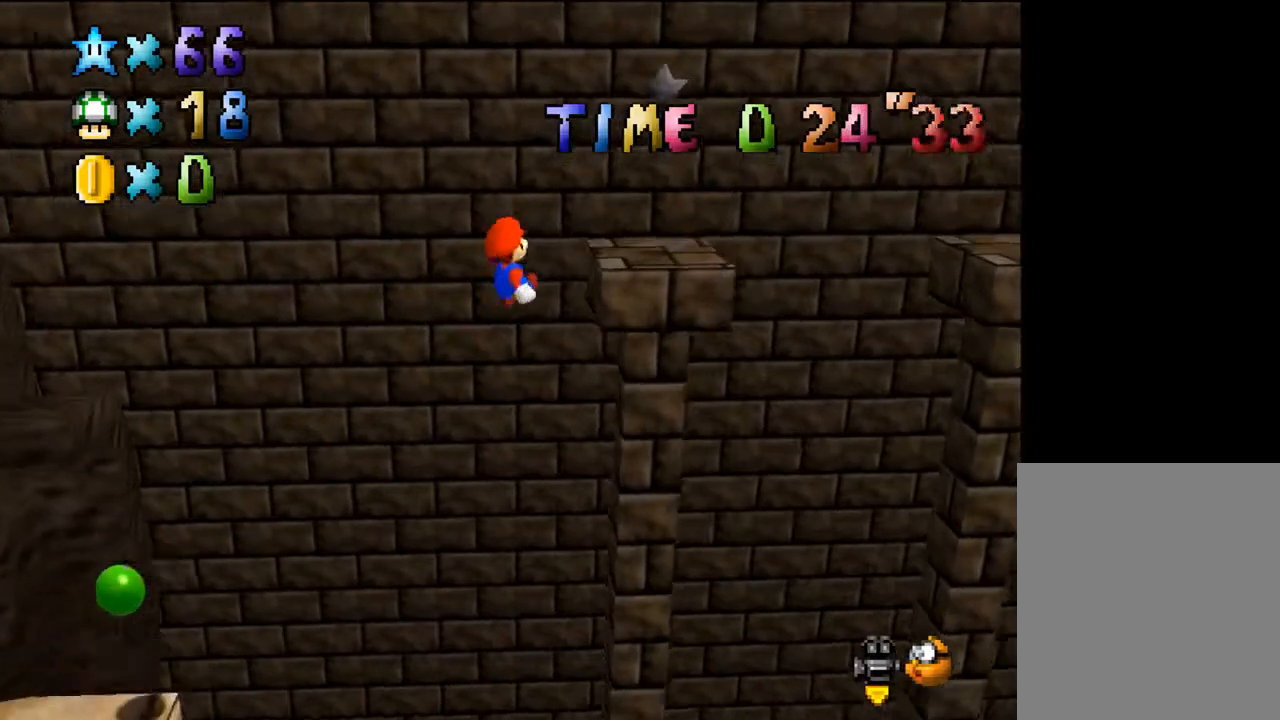
{"buttons": [], "left_stick": "up", "events": [[367, "left_stick", "up"]]}
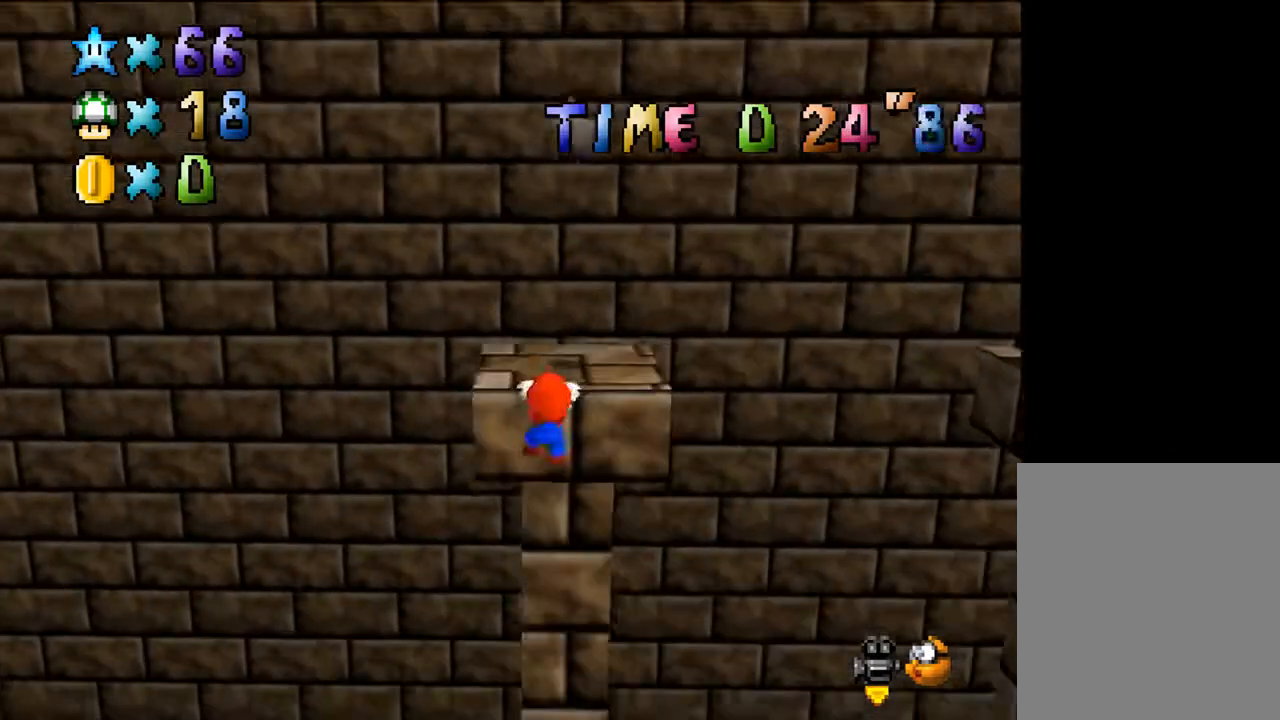
{"buttons": [], "left_stick": "up", "events": [[133, "A", "down"], [233, "A", "up"]]}
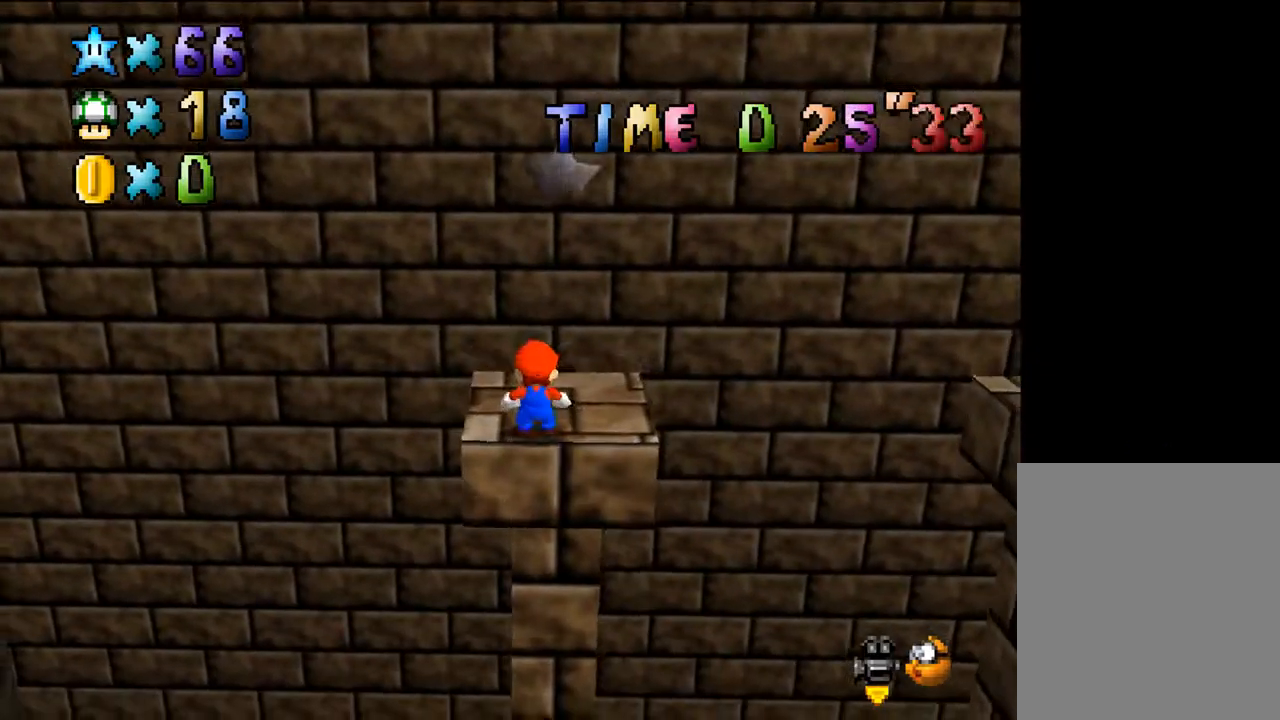
{"buttons": [], "left_stick": "up", "events": [[100, "A", "down"], [467, "A", "up"]]}
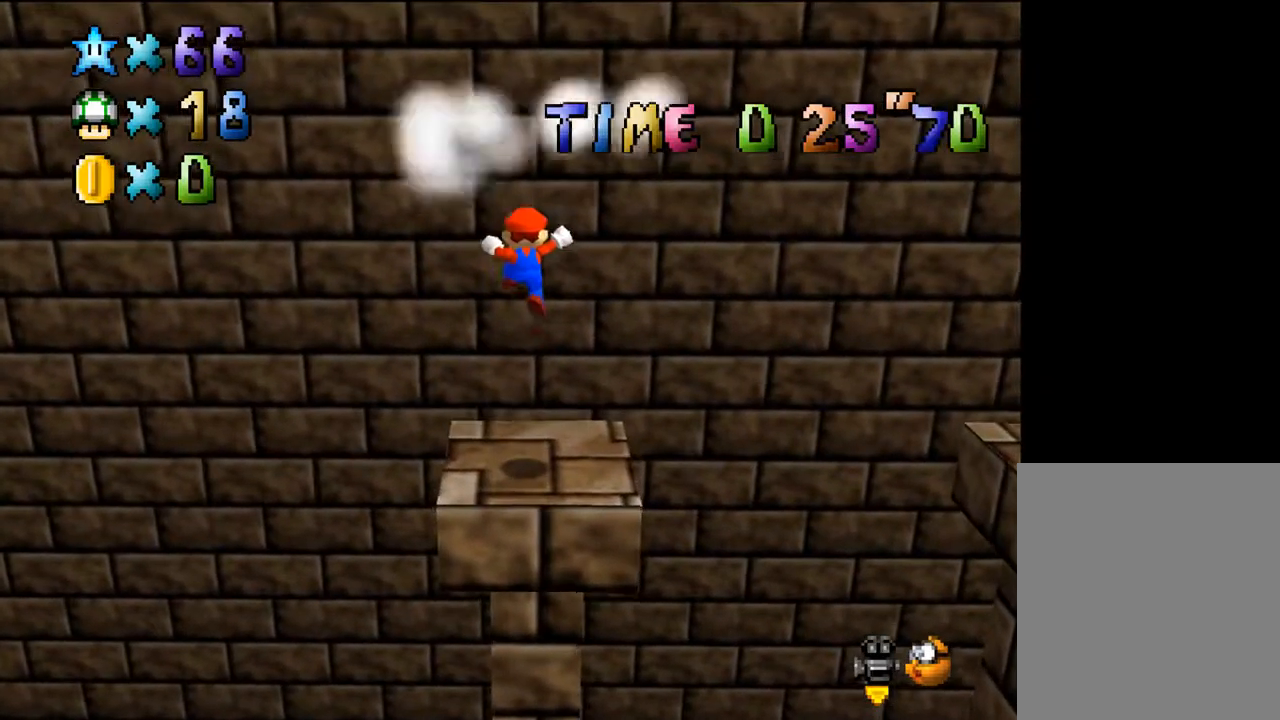
{"buttons": [], "left_stick": "center", "events": [[300, "left_stick", "center"]]}
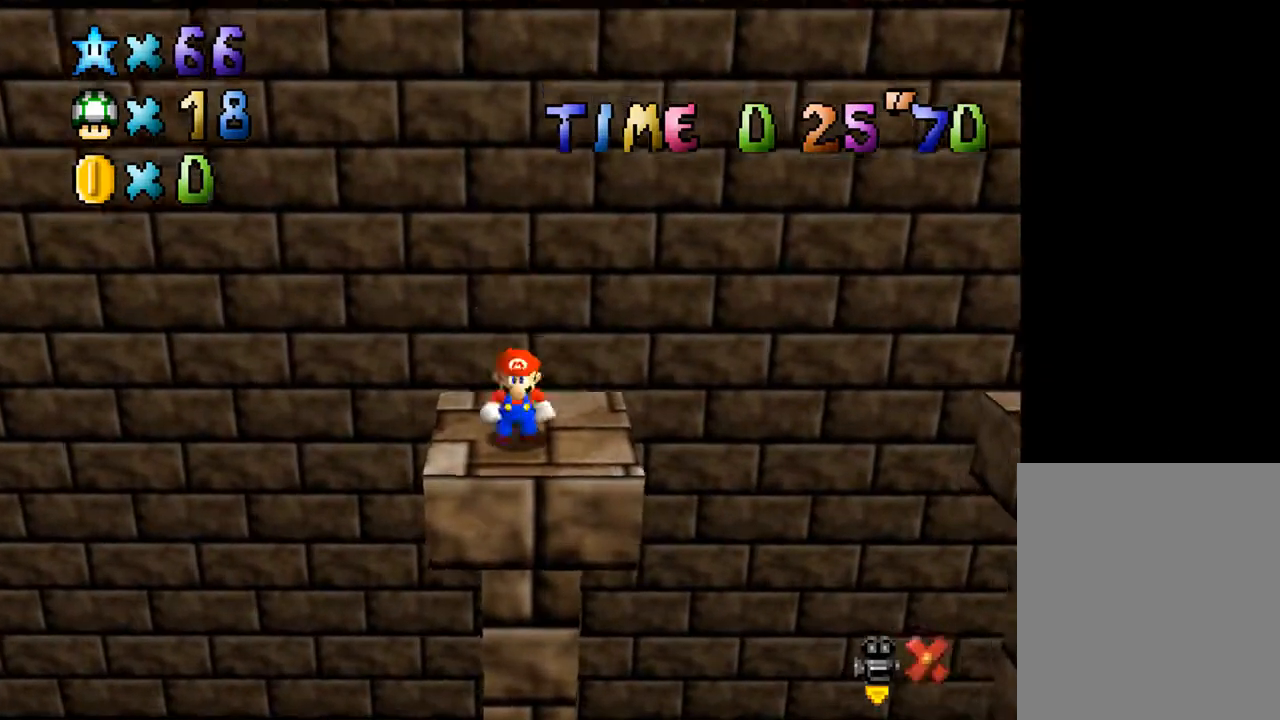
{"buttons": [], "left_stick": "center", "events": []}
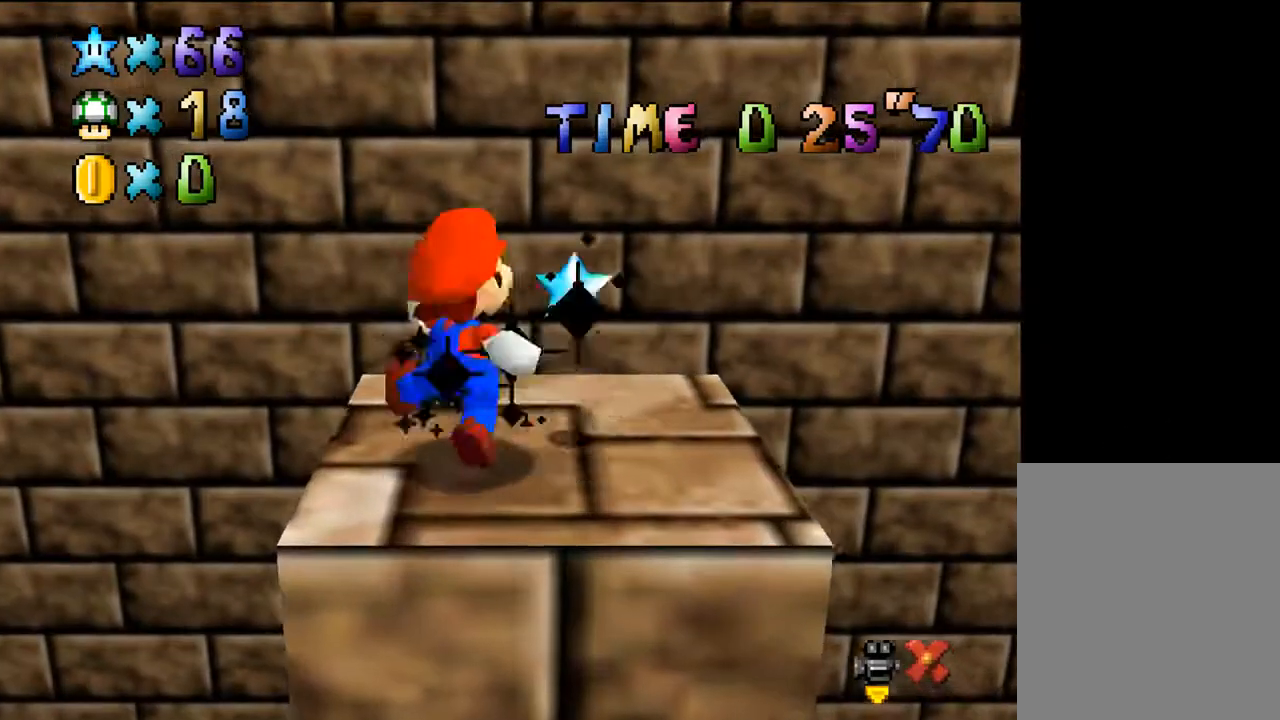
{"buttons": [], "left_stick": "center", "events": []}
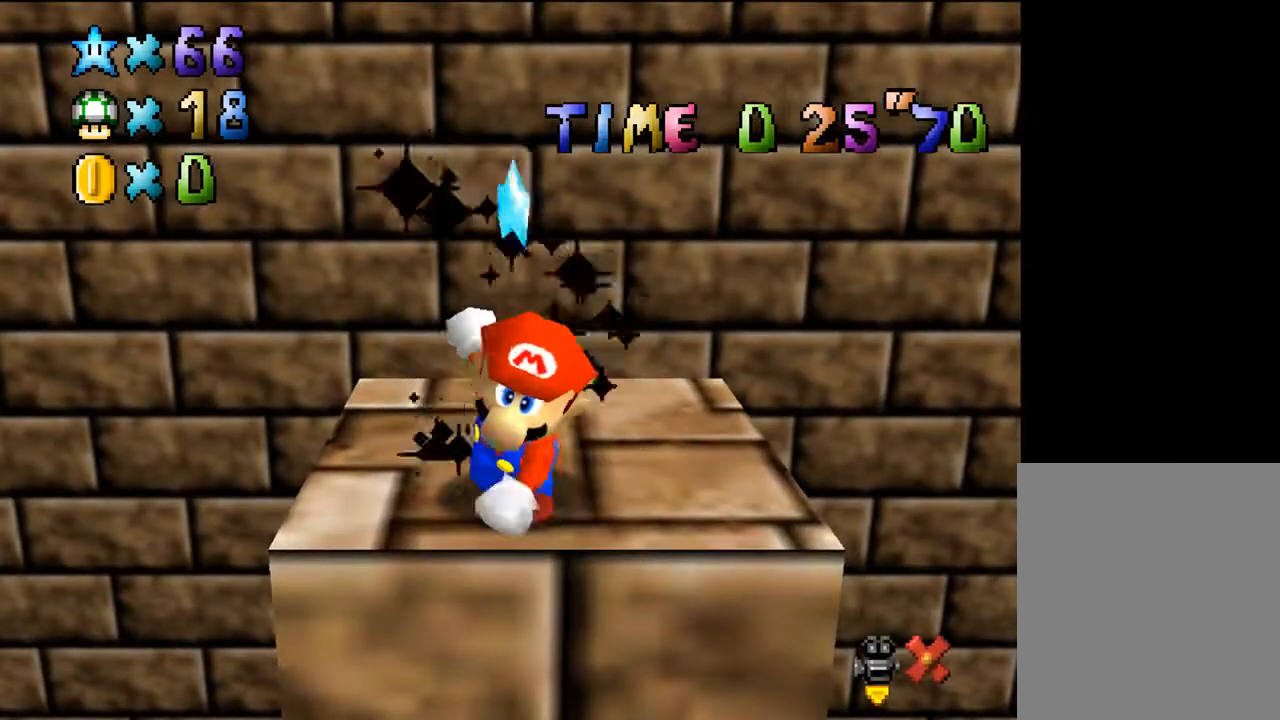
{"buttons": [], "left_stick": "center", "events": []}
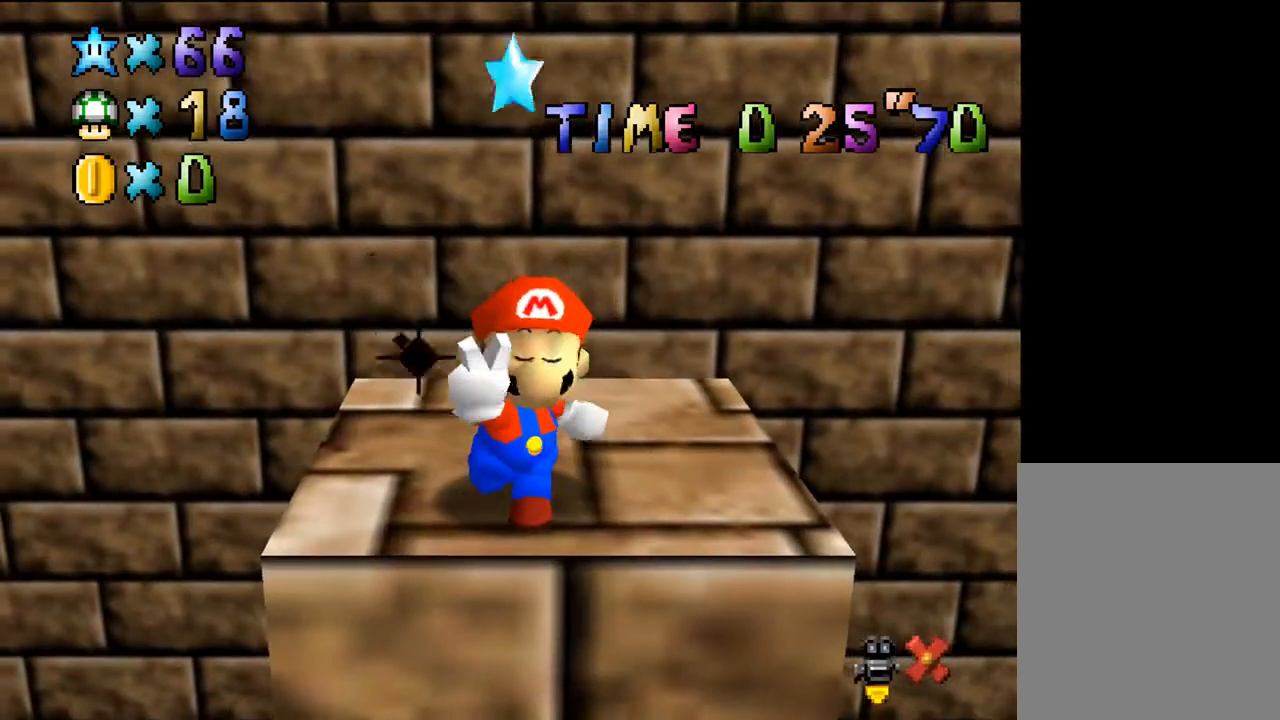
{"buttons": [], "left_stick": "center", "events": []}
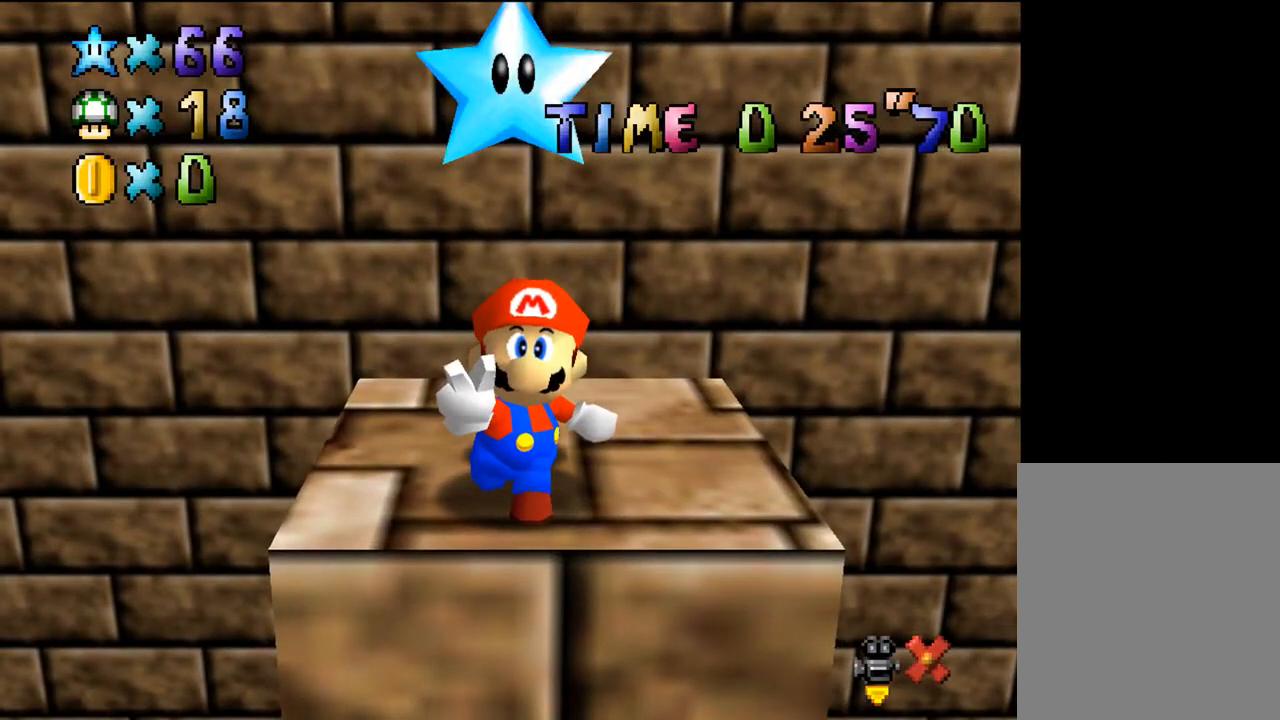
{"buttons": [], "left_stick": "center", "events": []}
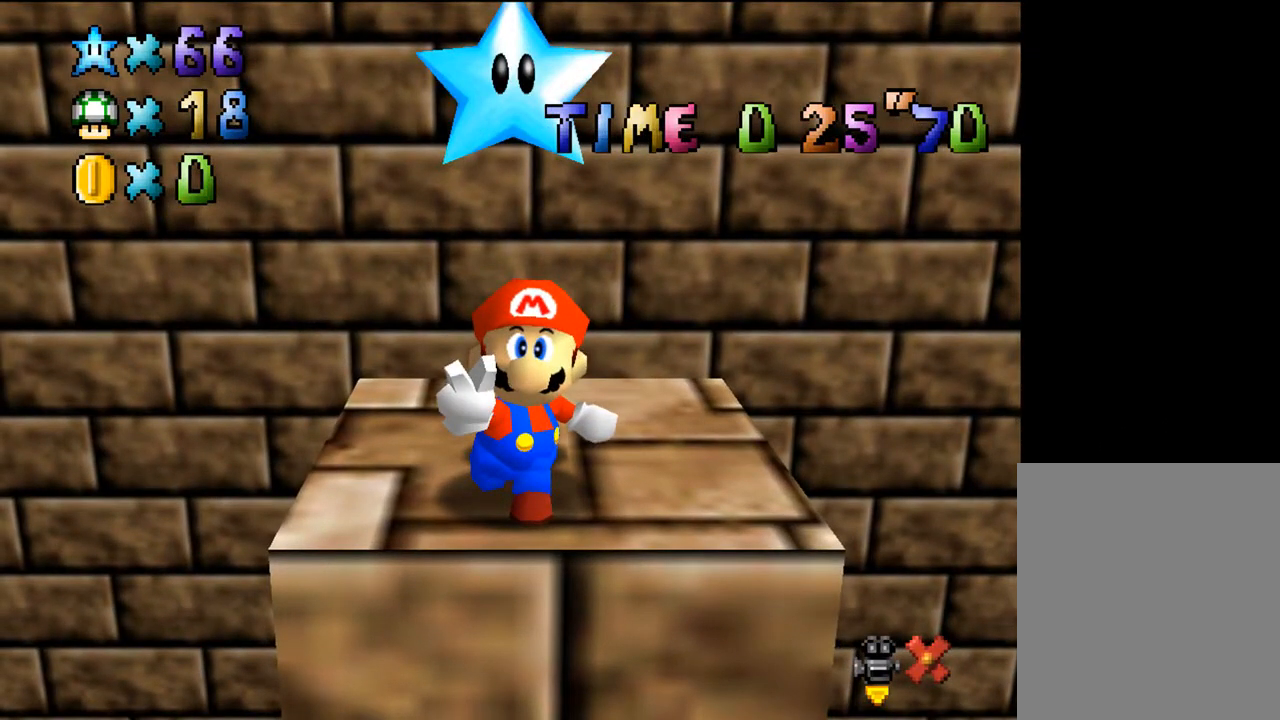
{"buttons": [], "left_stick": "center", "events": []}
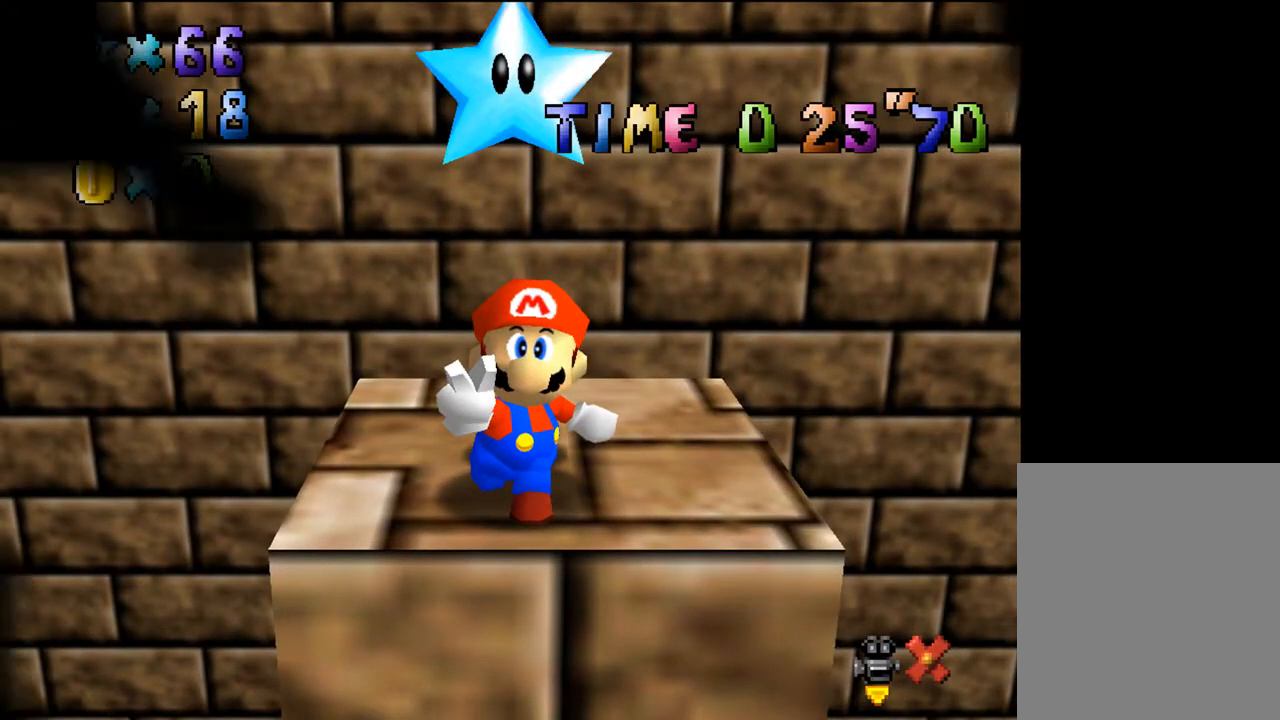
{"buttons": [], "left_stick": "center", "events": []}